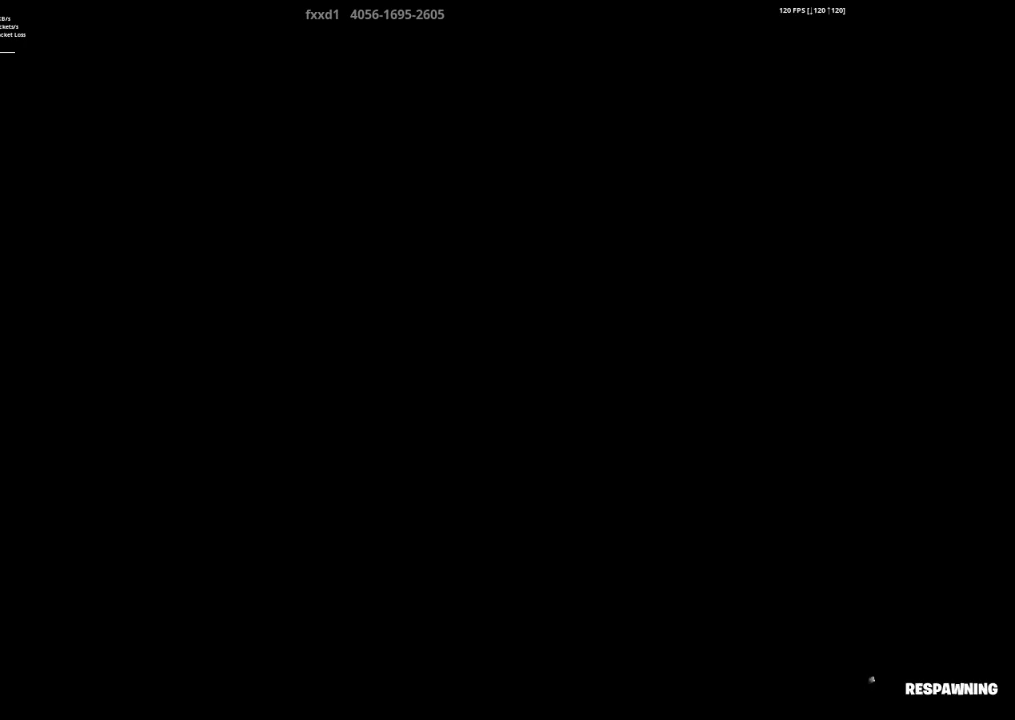
Gameplay with a controller (PlayStation layout); each line is a JSON object with the inputs held at the frame after it. "events" lists button and stick changes between this image and that frame as [ms after this image, input, new state], when the widget could be followed in between.
{"buttons": [], "left_stick": "center", "right_stick": "center", "events": []}
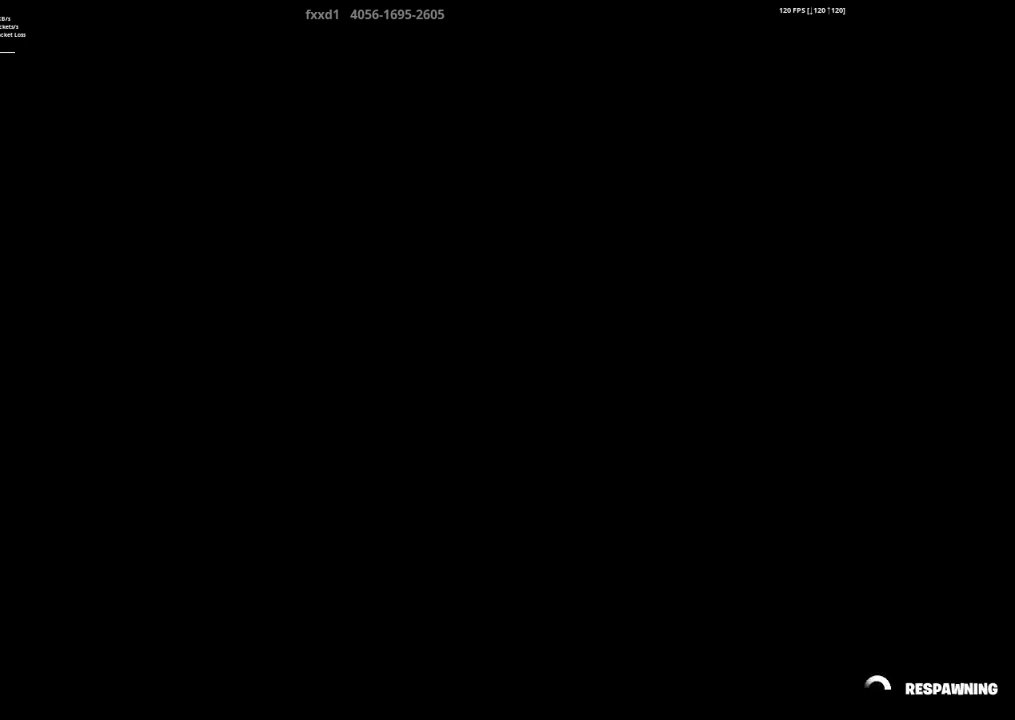
{"buttons": [], "left_stick": "center", "right_stick": "center", "events": []}
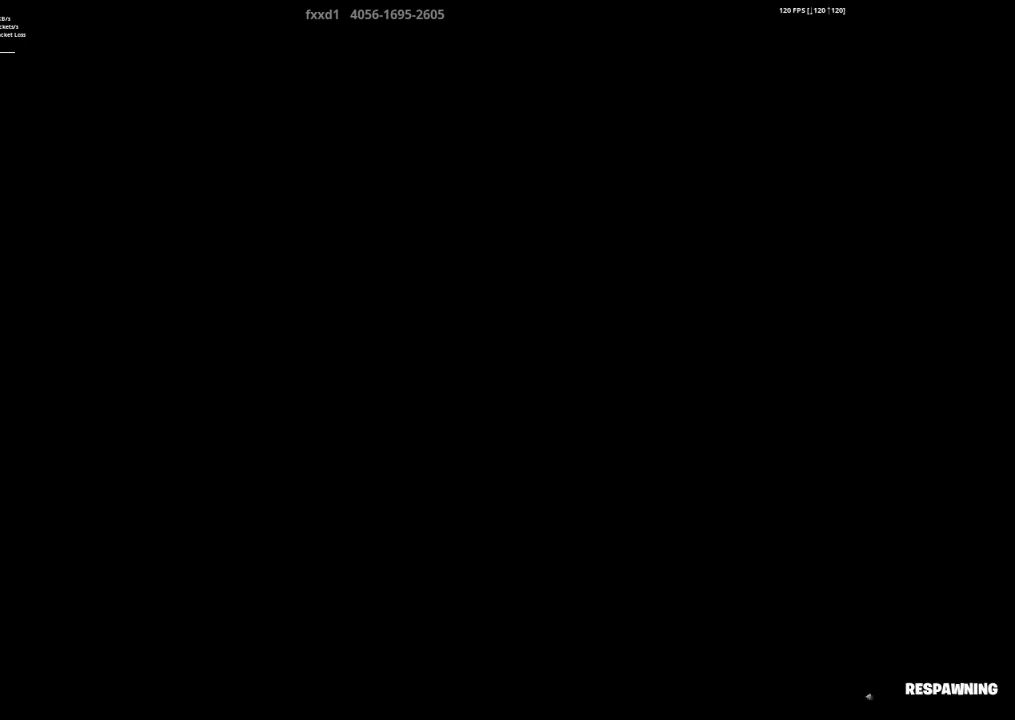
{"buttons": [], "left_stick": "center", "right_stick": "center", "events": []}
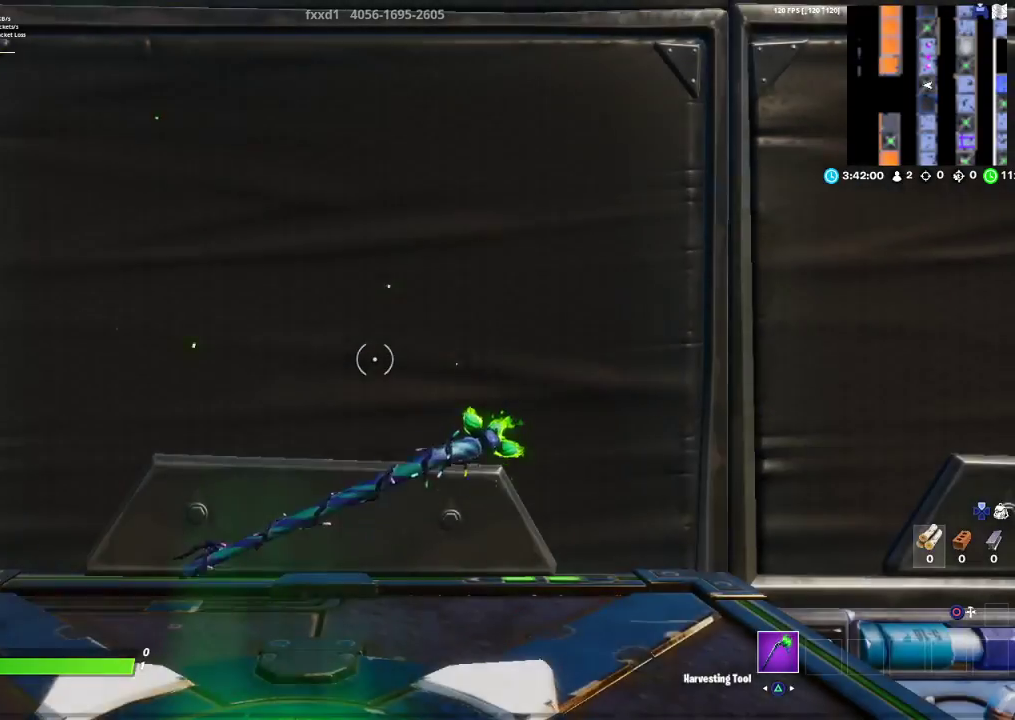
{"buttons": [], "left_stick": "center", "right_stick": "up-left", "events": [[283, "right_stick", "left"], [417, "right_stick", "up-left"]]}
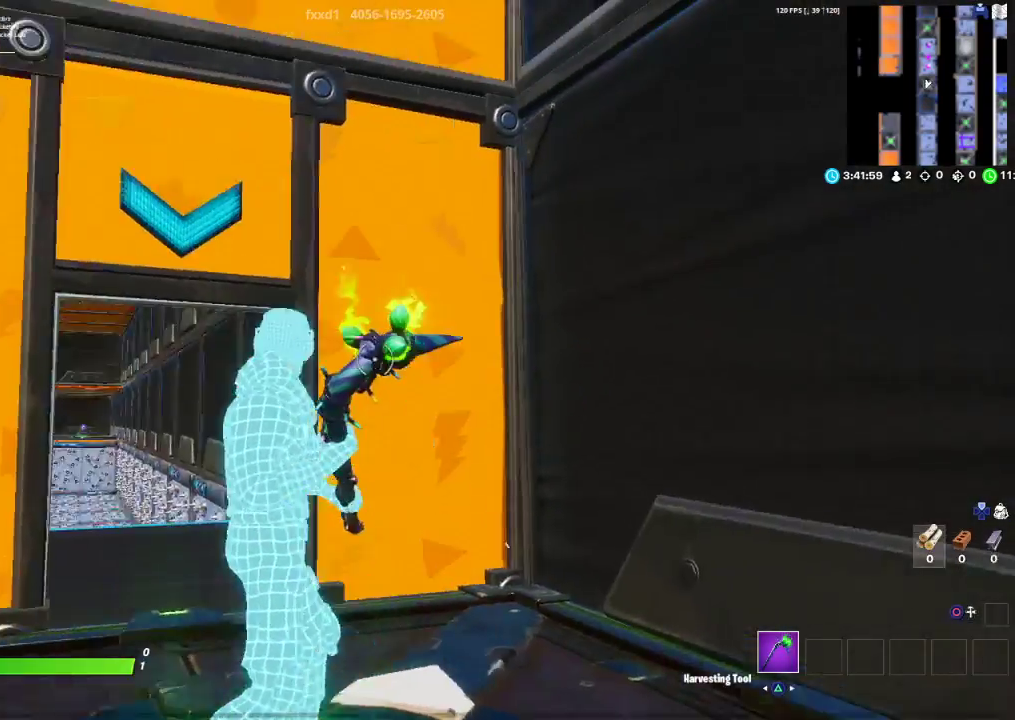
{"buttons": [], "left_stick": "down", "right_stick": "down-right", "events": [[183, "right_stick", "center"], [367, "right_stick", "down-right"], [417, "left_stick", "down"]]}
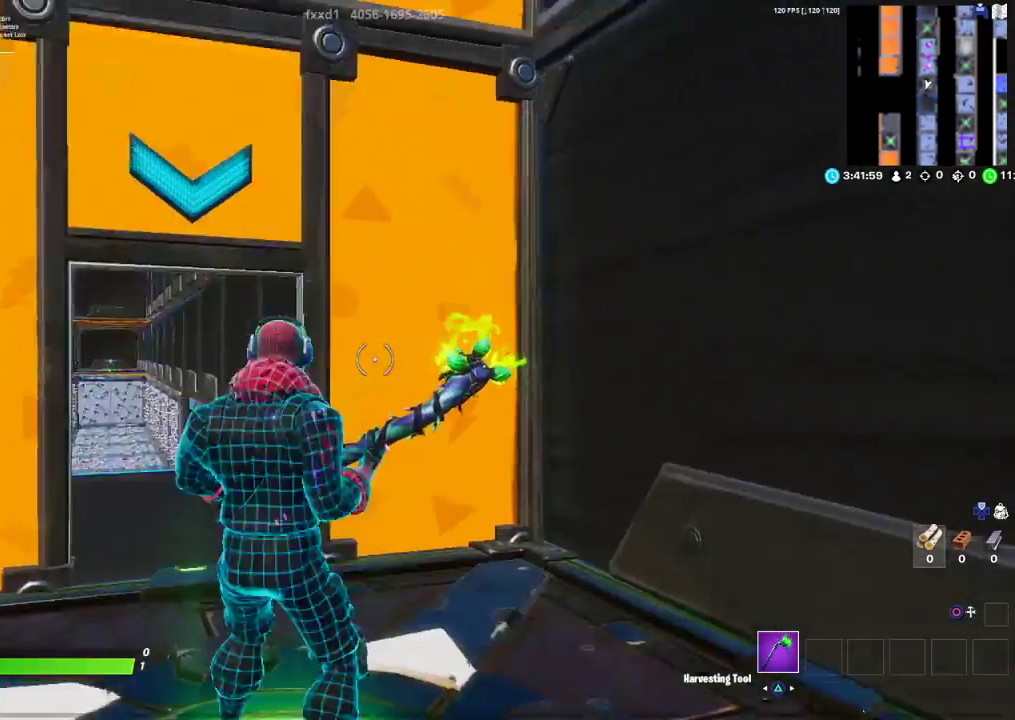
{"buttons": [], "left_stick": "up-left", "right_stick": "center", "events": [[83, "left_stick", "down-left"], [183, "left_stick", "left"], [200, "right_stick", "right"], [417, "left_stick", "up-left"], [417, "right_stick", "center"]]}
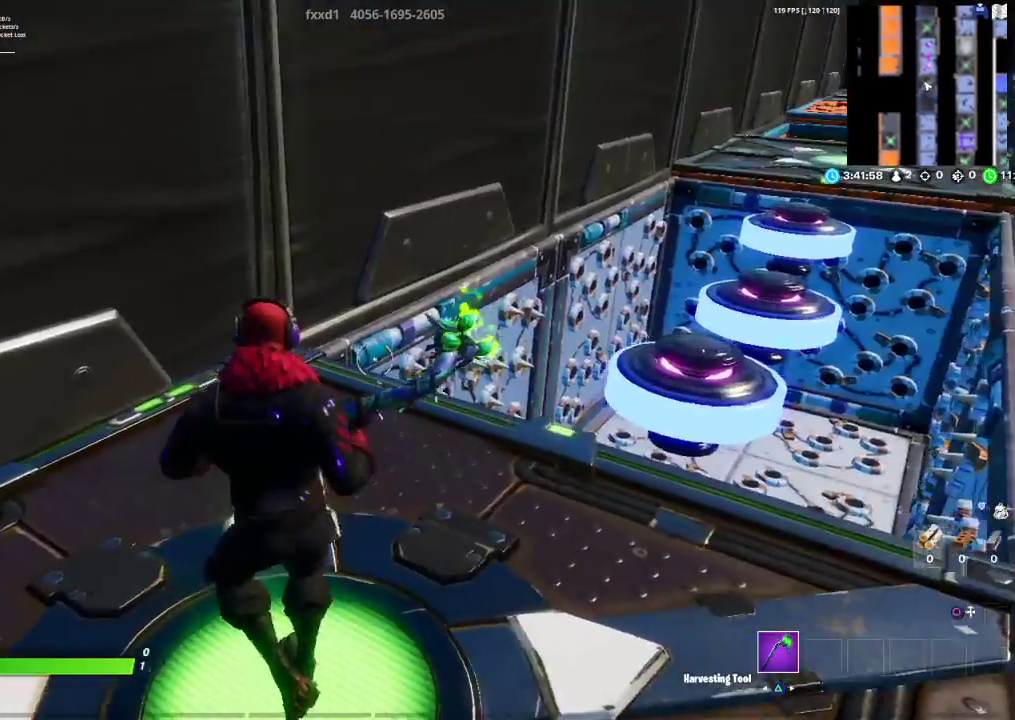
{"buttons": [], "left_stick": "down-right", "right_stick": "center", "events": [[50, "right_stick", "right"], [133, "left_stick", "center"], [200, "right_stick", "center"], [367, "left_stick", "right"], [417, "left_stick", "down-right"]]}
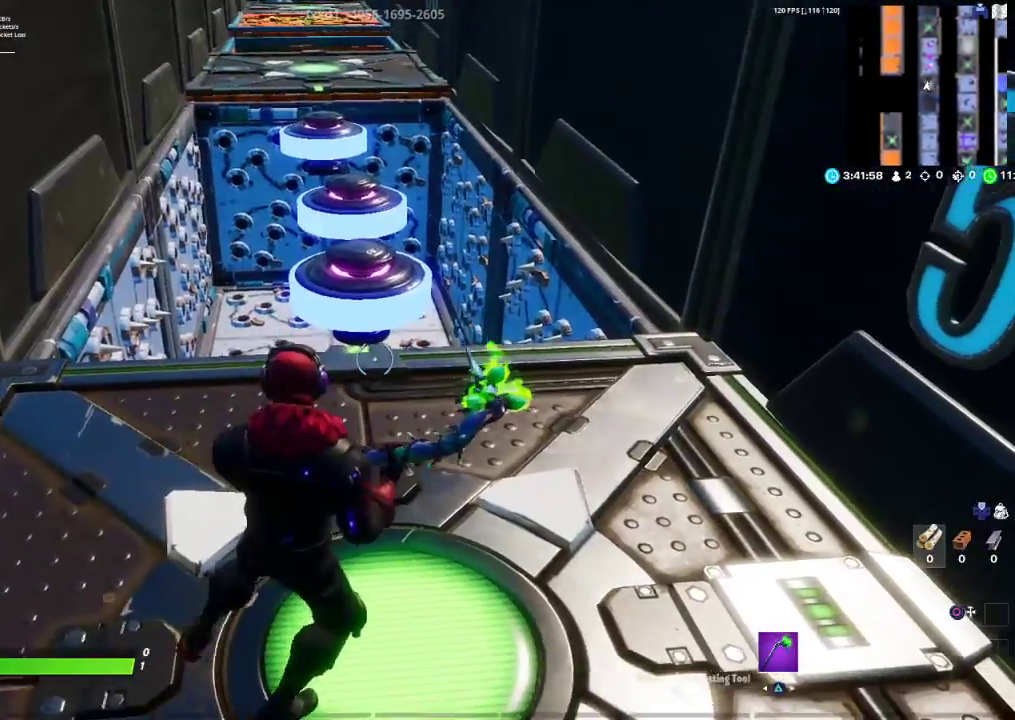
{"buttons": [], "left_stick": "up", "right_stick": "up-left", "events": [[200, "left_stick", "up-right"], [367, "left_stick", "up"], [433, "right_stick", "up-left"]]}
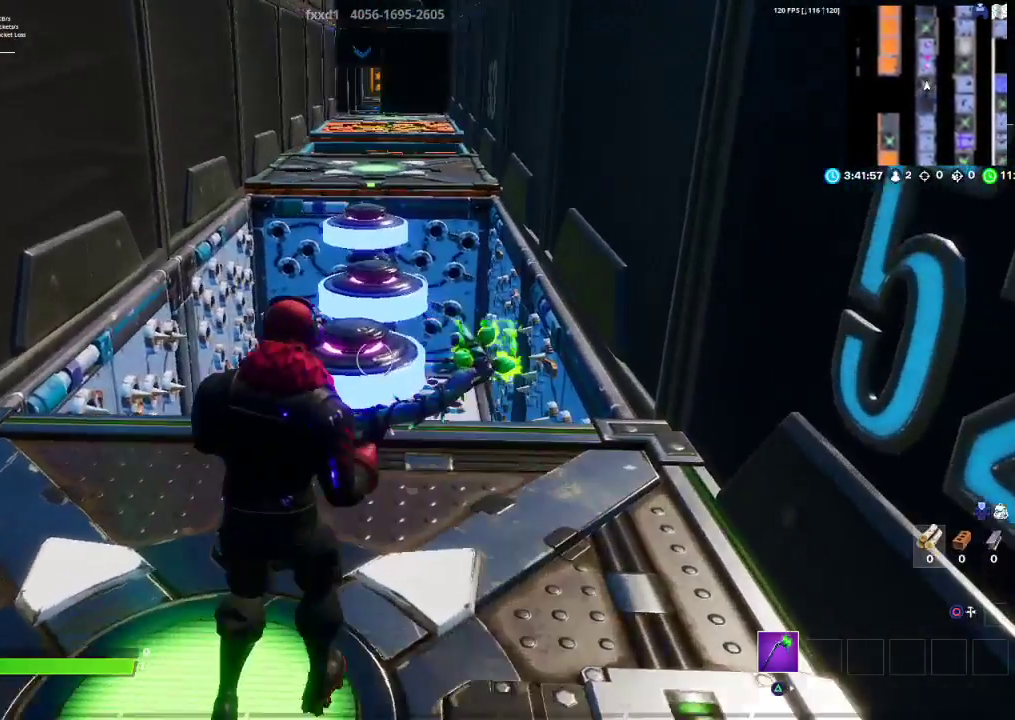
{"buttons": ["CROSS"], "left_stick": "up", "right_stick": "center", "events": [[17, "right_stick", "center"], [467, "CROSS", "down"]]}
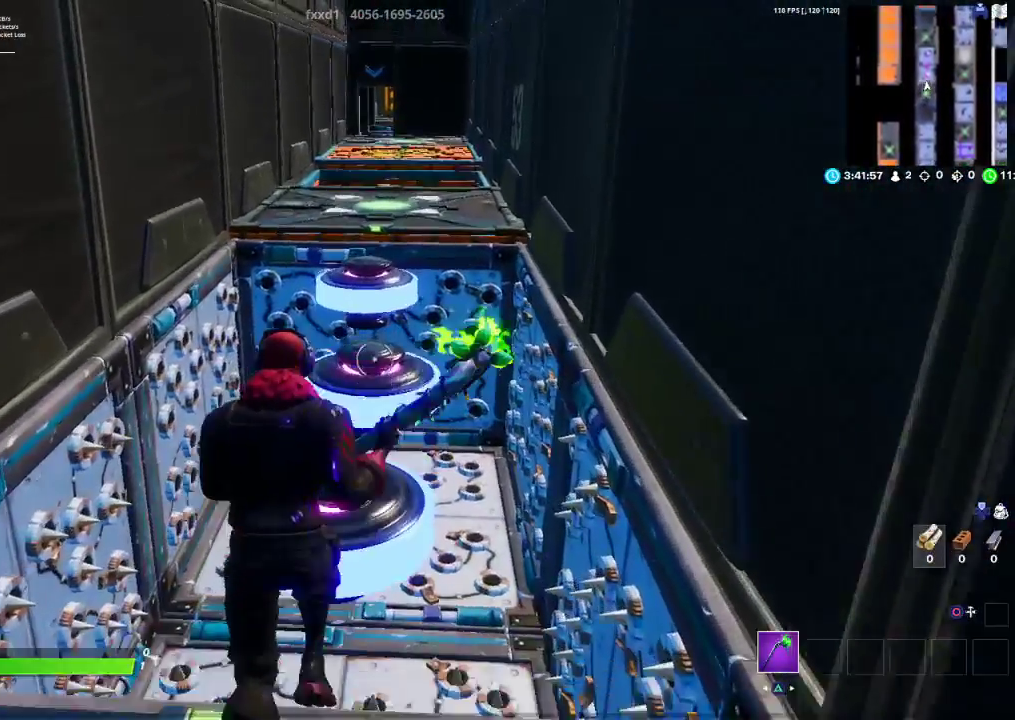
{"buttons": ["CROSS"], "left_stick": "up", "right_stick": "center", "events": []}
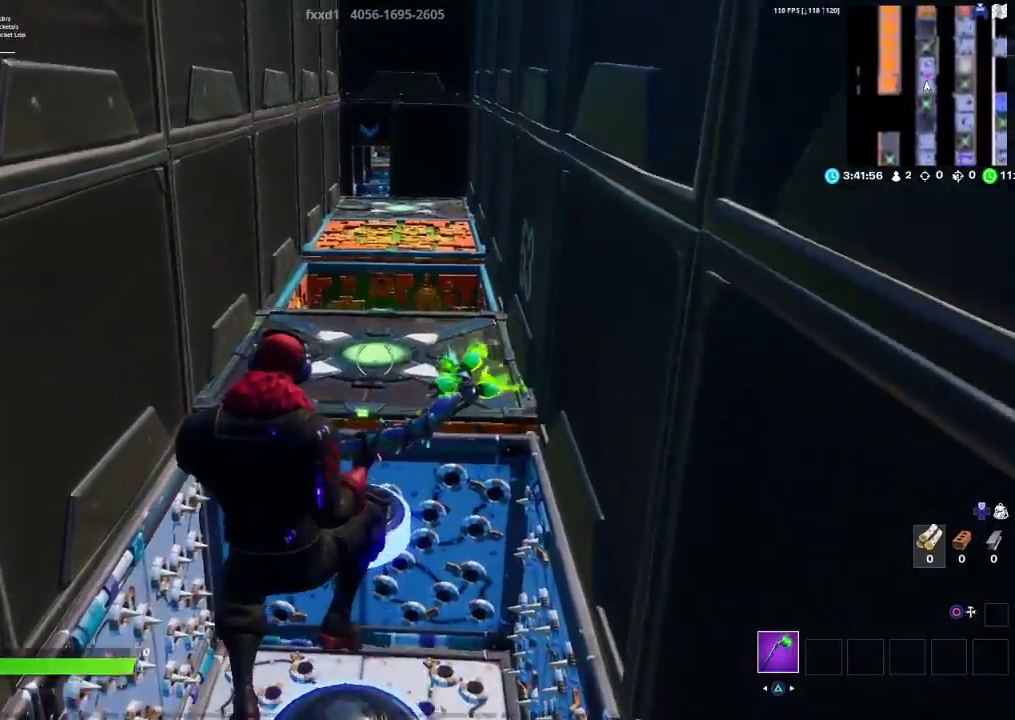
{"buttons": [], "left_stick": "up", "right_stick": "center", "events": [[350, "CROSS", "up"]]}
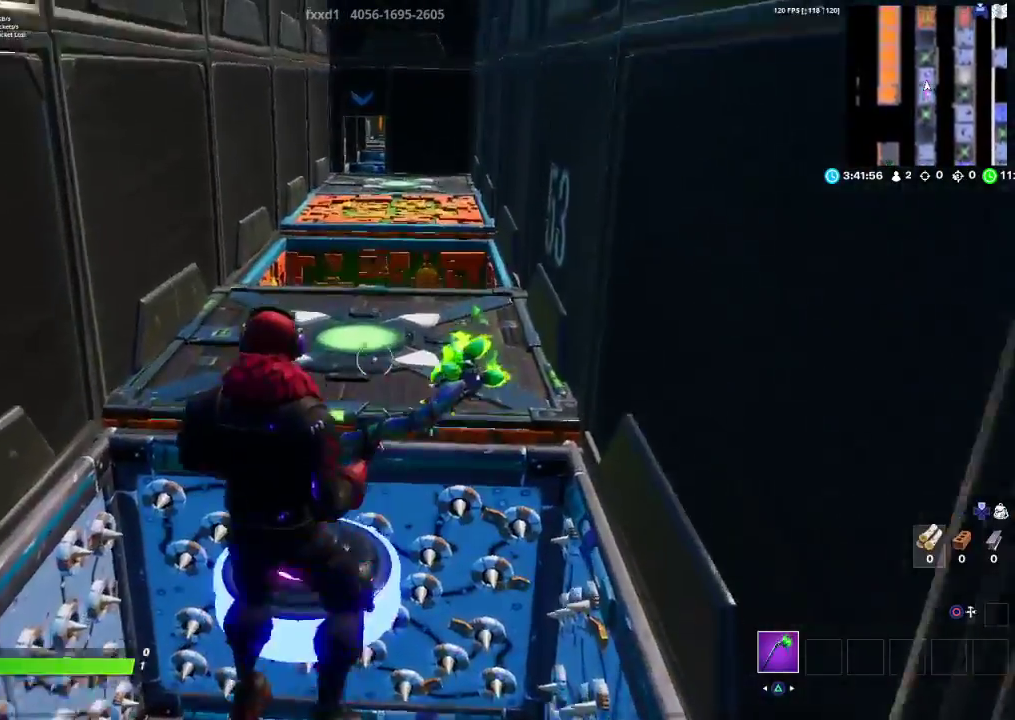
{"buttons": [], "left_stick": "up", "right_stick": "center", "events": []}
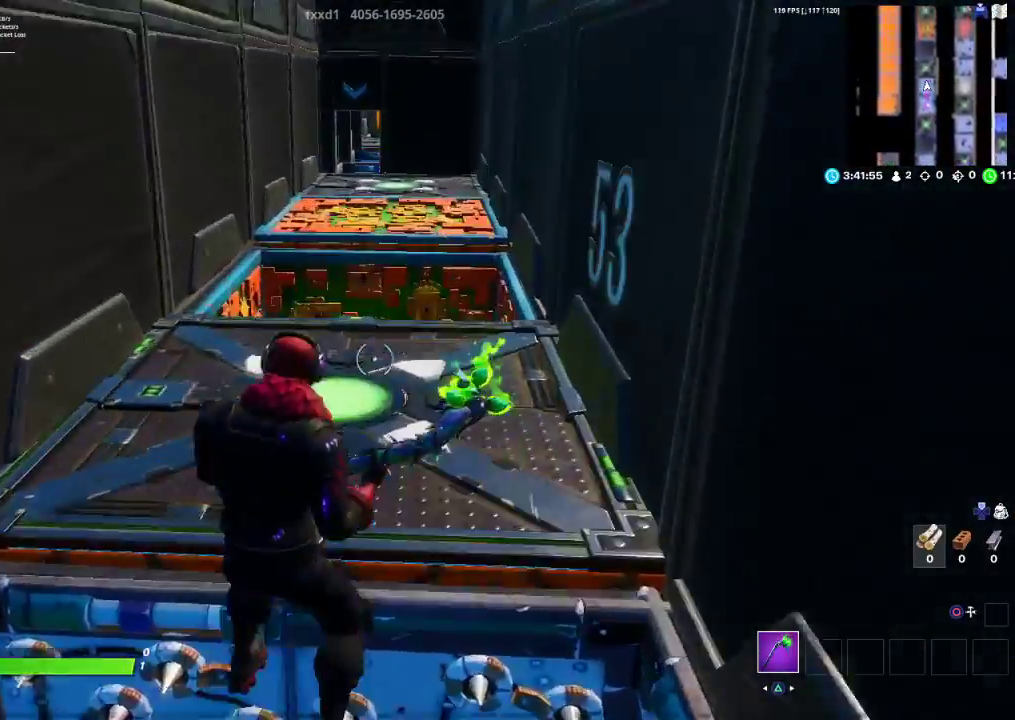
{"buttons": [], "left_stick": "up", "right_stick": "center", "events": []}
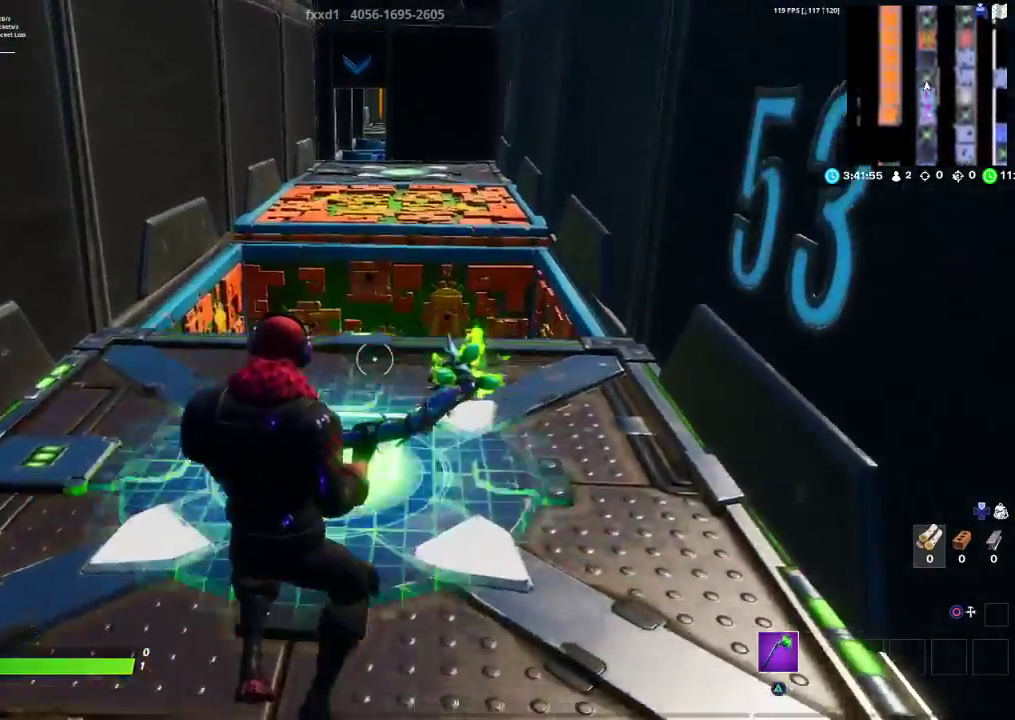
{"buttons": [], "left_stick": "up", "right_stick": "center", "events": []}
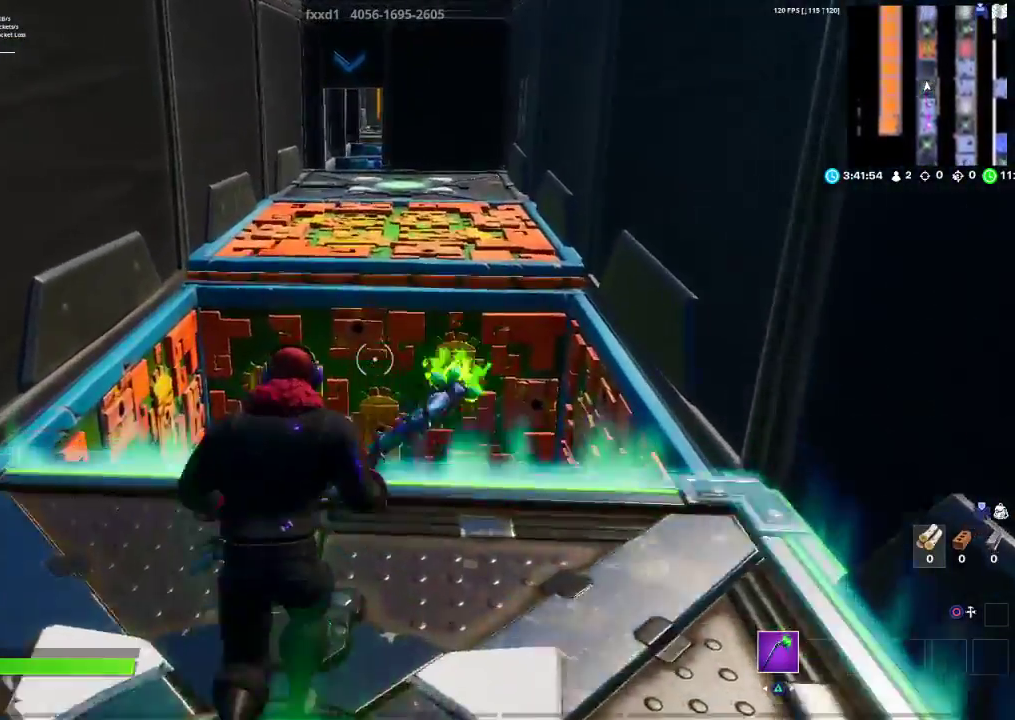
{"buttons": ["CROSS"], "left_stick": "up", "right_stick": "center", "events": [[383, "CROSS", "down"]]}
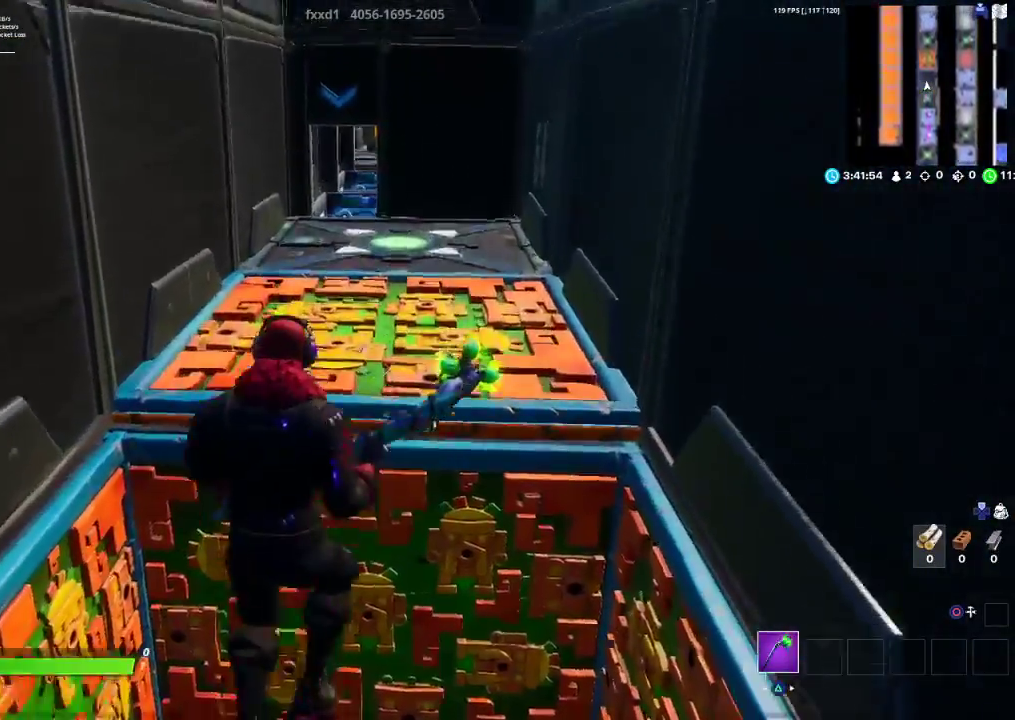
{"buttons": ["CROSS"], "left_stick": "up", "right_stick": "center", "events": []}
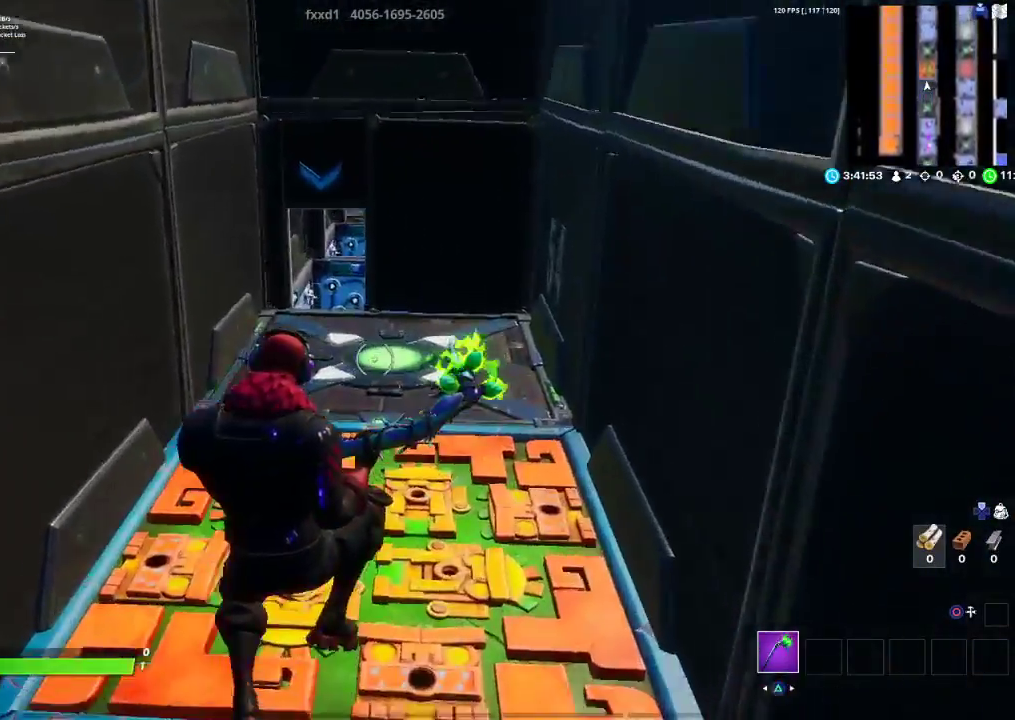
{"buttons": ["R3"], "left_stick": "down", "right_stick": "center", "events": [[17, "CROSS", "up"], [200, "left_stick", "right"], [333, "left_stick", "down"], [350, "R3", "down"], [450, "R3", "up"], [500, "R3", "down"]]}
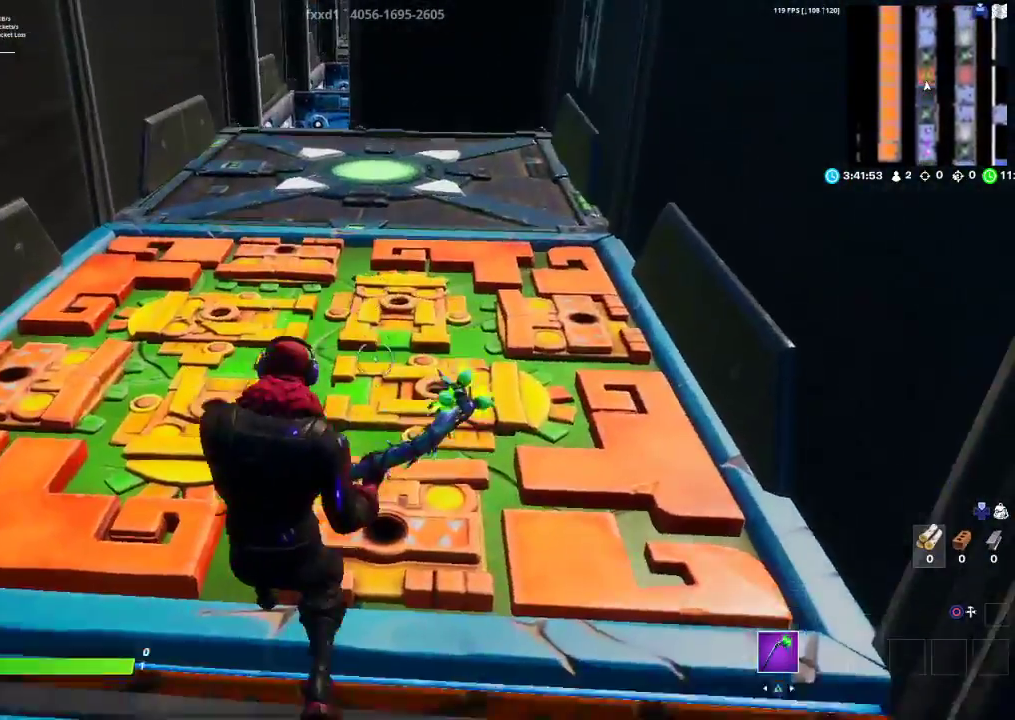
{"buttons": [], "left_stick": "up", "right_stick": "center", "events": [[17, "left_stick", "center"], [117, "R3", "up"], [117, "left_stick", "down"], [267, "left_stick", "up"]]}
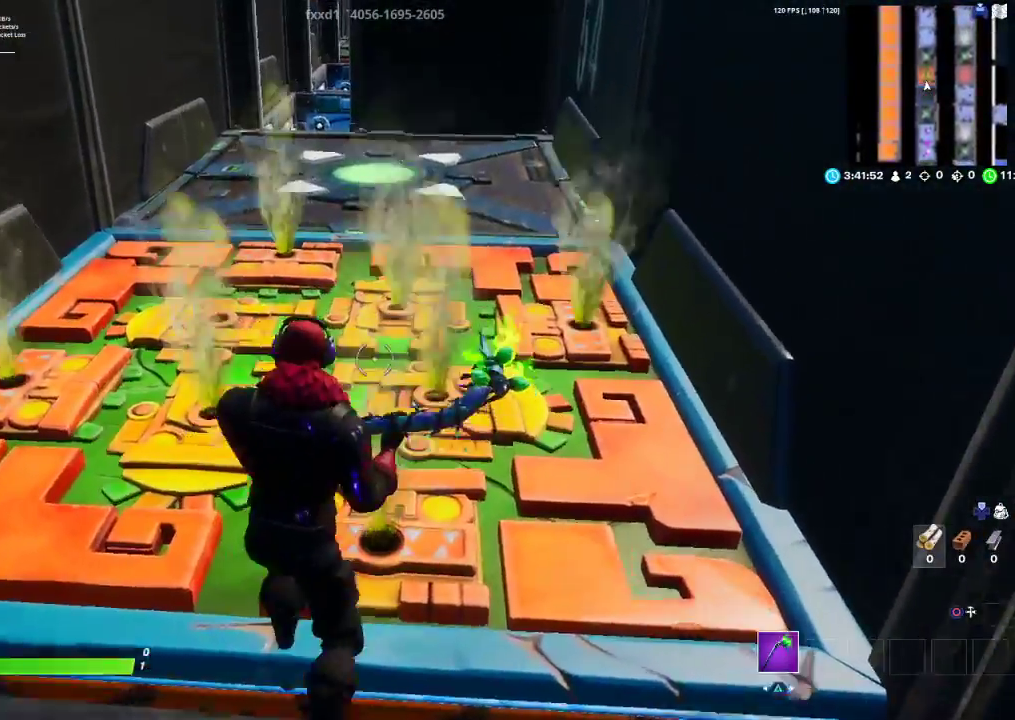
{"buttons": [], "left_stick": "up", "right_stick": "center", "events": [[283, "right_stick", "up"], [333, "right_stick", "center"]]}
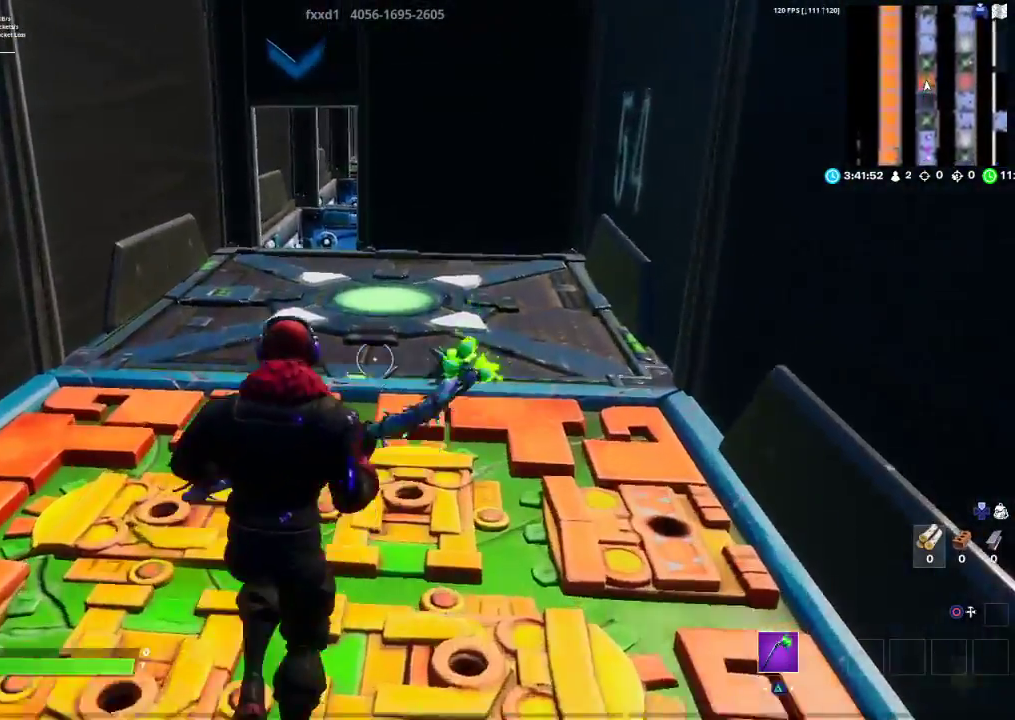
{"buttons": [], "left_stick": "up", "right_stick": "center", "events": []}
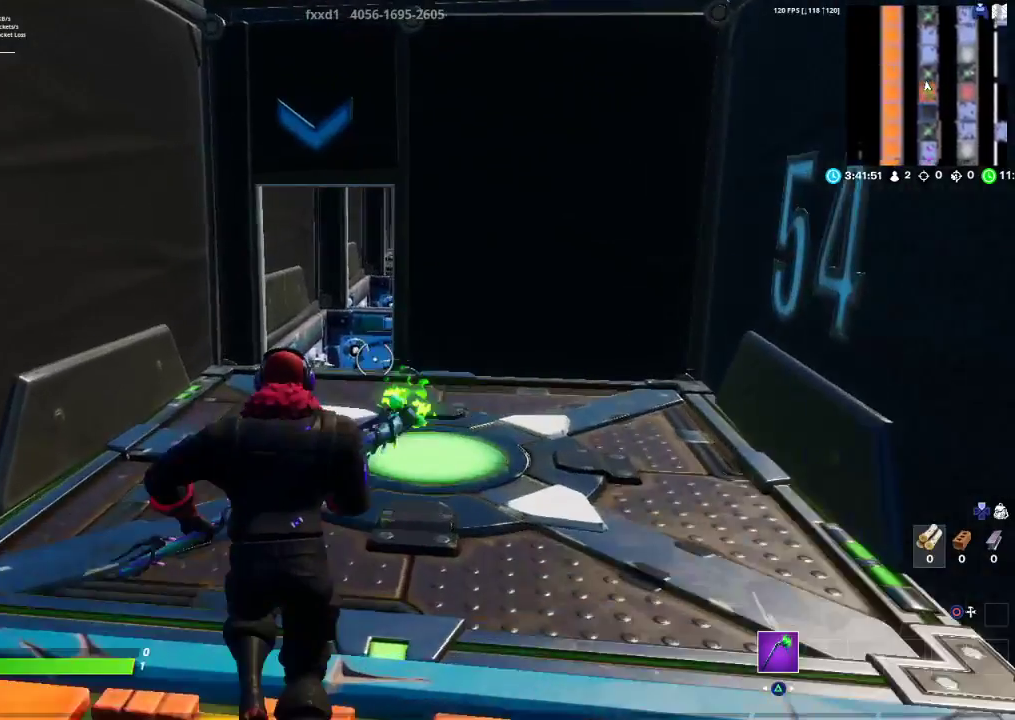
{"buttons": [], "left_stick": "up", "right_stick": "center", "events": []}
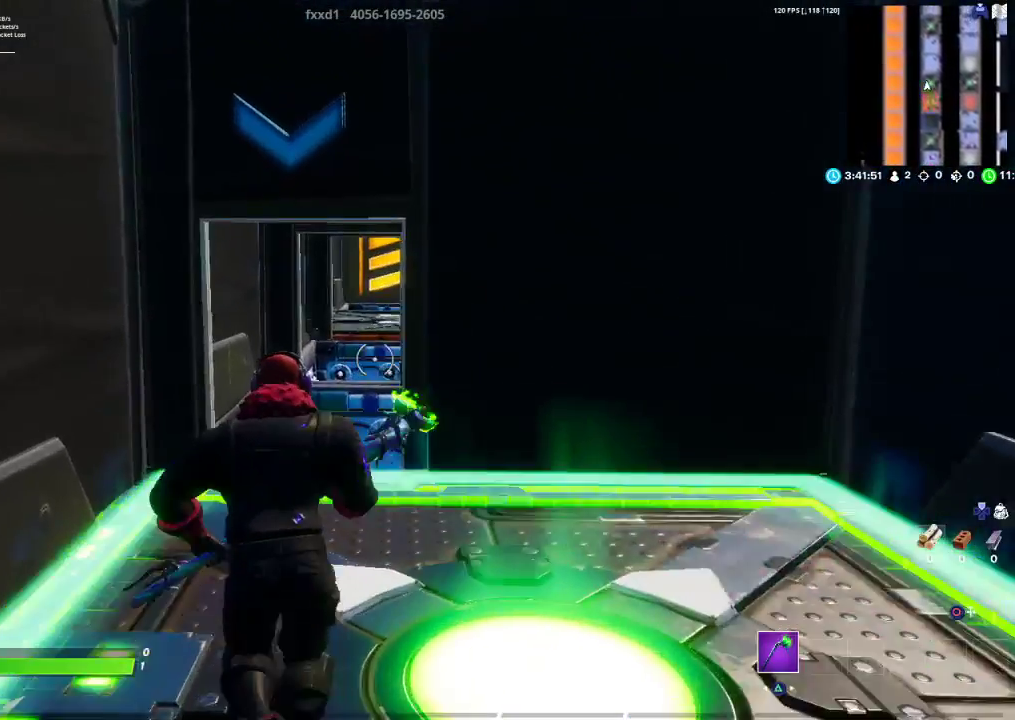
{"buttons": [], "left_stick": "up", "right_stick": "center", "events": []}
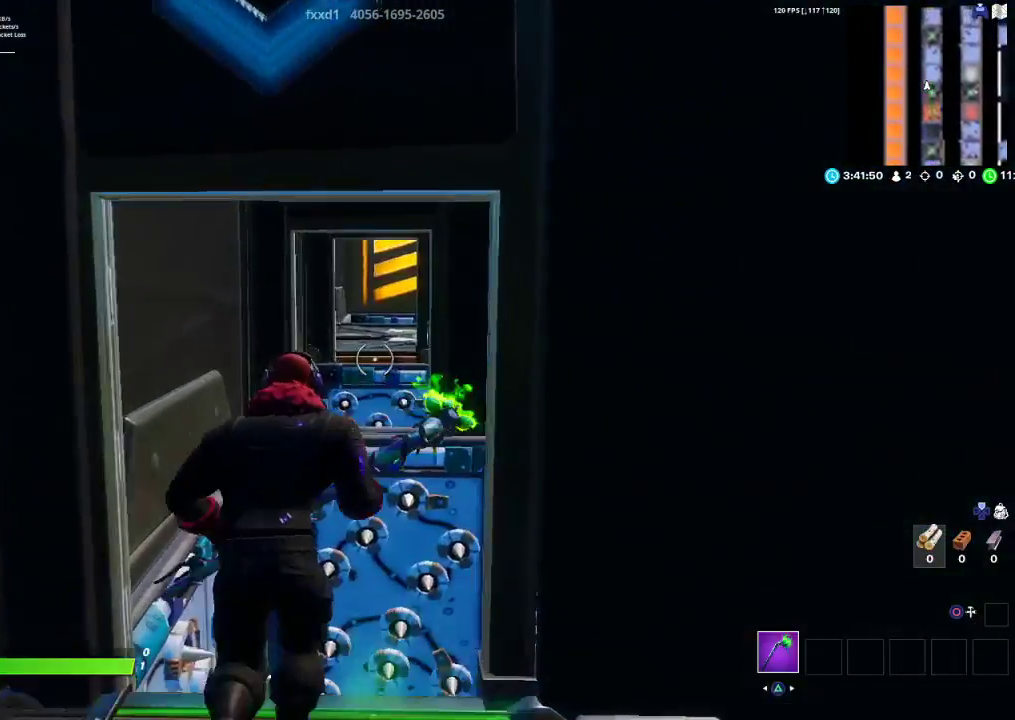
{"buttons": [], "left_stick": "up", "right_stick": "center", "events": [[183, "CROSS", "down"], [467, "CROSS", "up"]]}
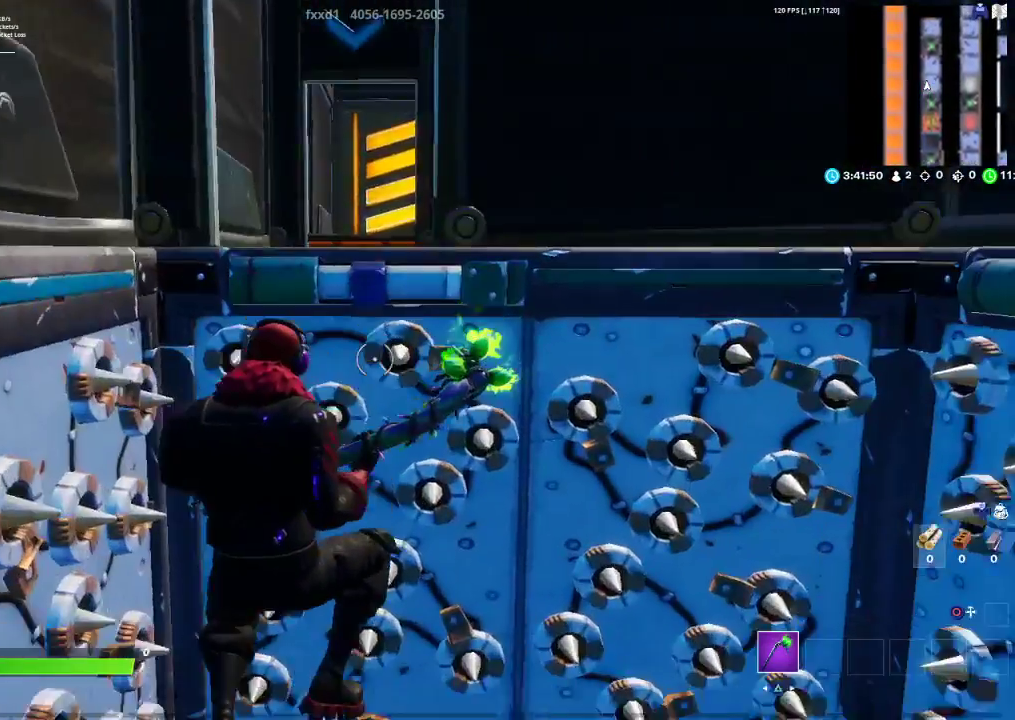
{"buttons": [], "left_stick": "up-right", "right_stick": "center", "events": [[333, "left_stick", "up-right"]]}
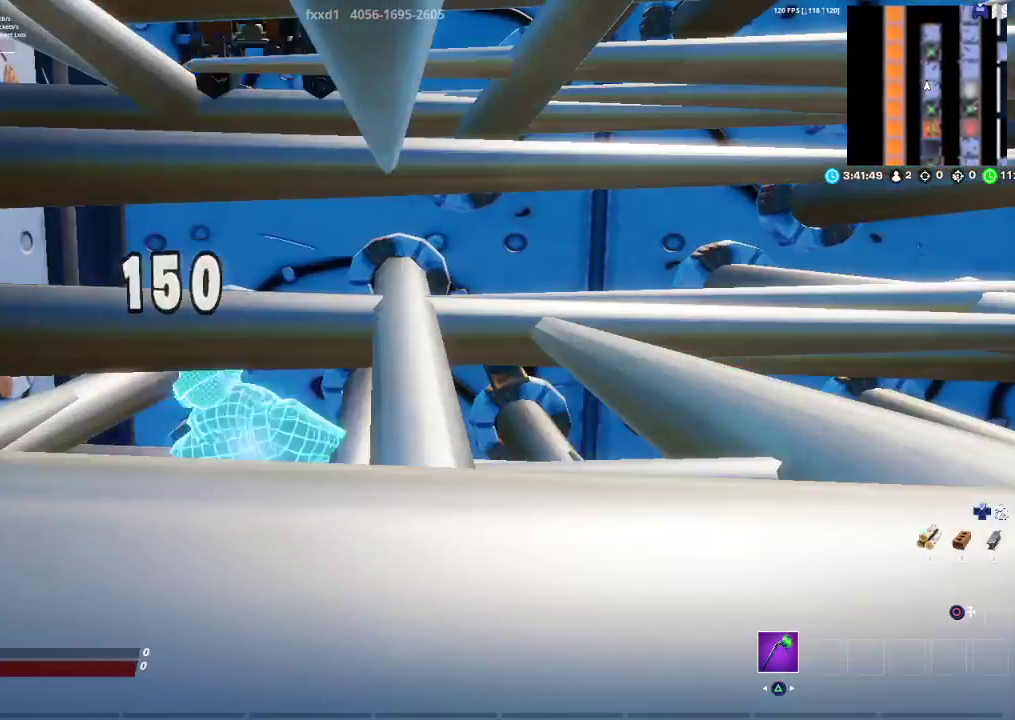
{"buttons": [], "left_stick": "center", "right_stick": "center", "events": [[67, "left_stick", "center"]]}